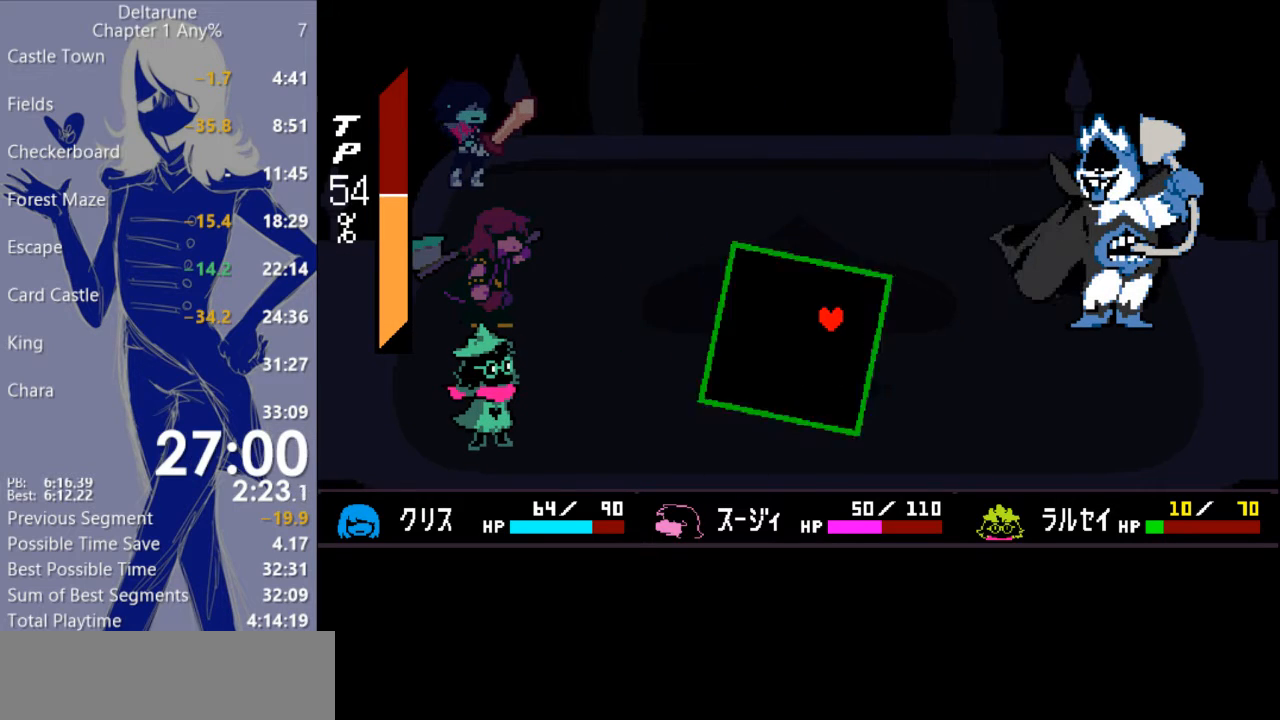
Gameplay with keyboard; each line is a JSON object with the keys held at the frame after it. "events" lists presses ("down") and releases ("up") of "c", "ctrl", "down", "escape", "left", "return", "right", "shift", "up", "x" and "z" between this image and that frame as [ms after this image, input, new state], when the widget could be followed in between. No other keys are recorded. Mouse input is not recorded.
{"keys": [], "events": []}
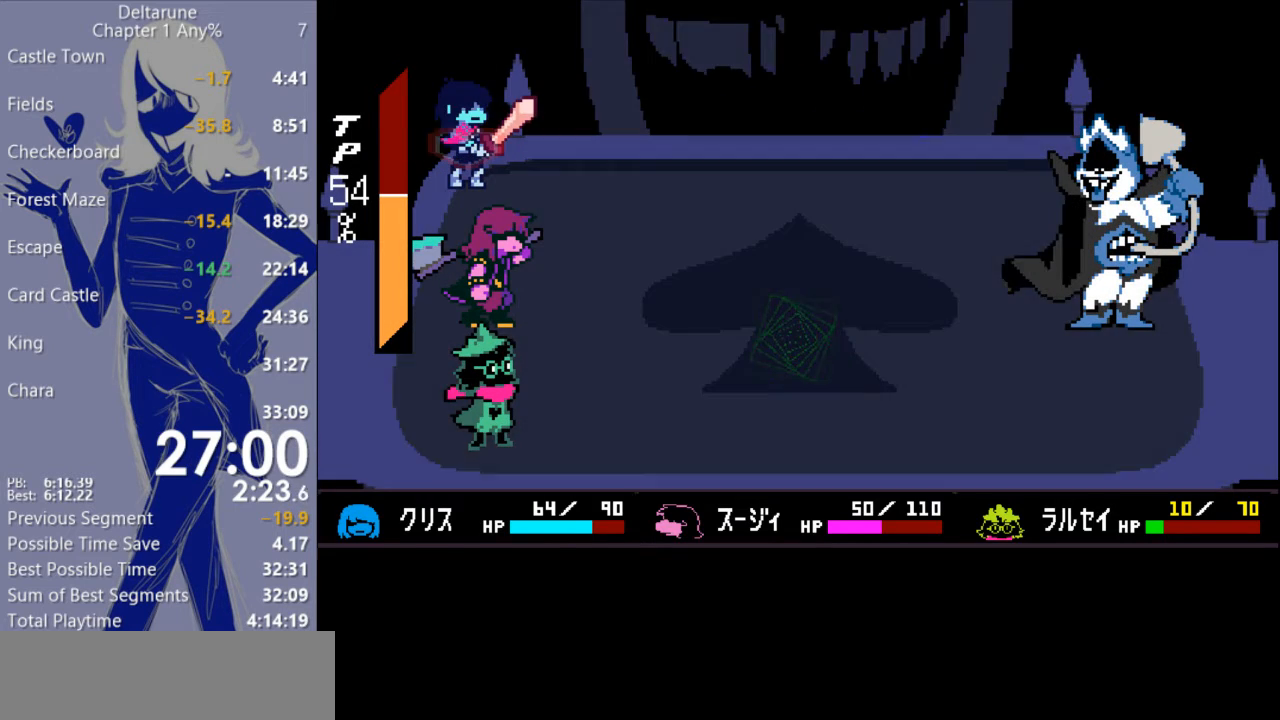
{"keys": [], "events": [[233, "return", "down"], [300, "return", "up"], [367, "return", "down"], [433, "return", "up"]]}
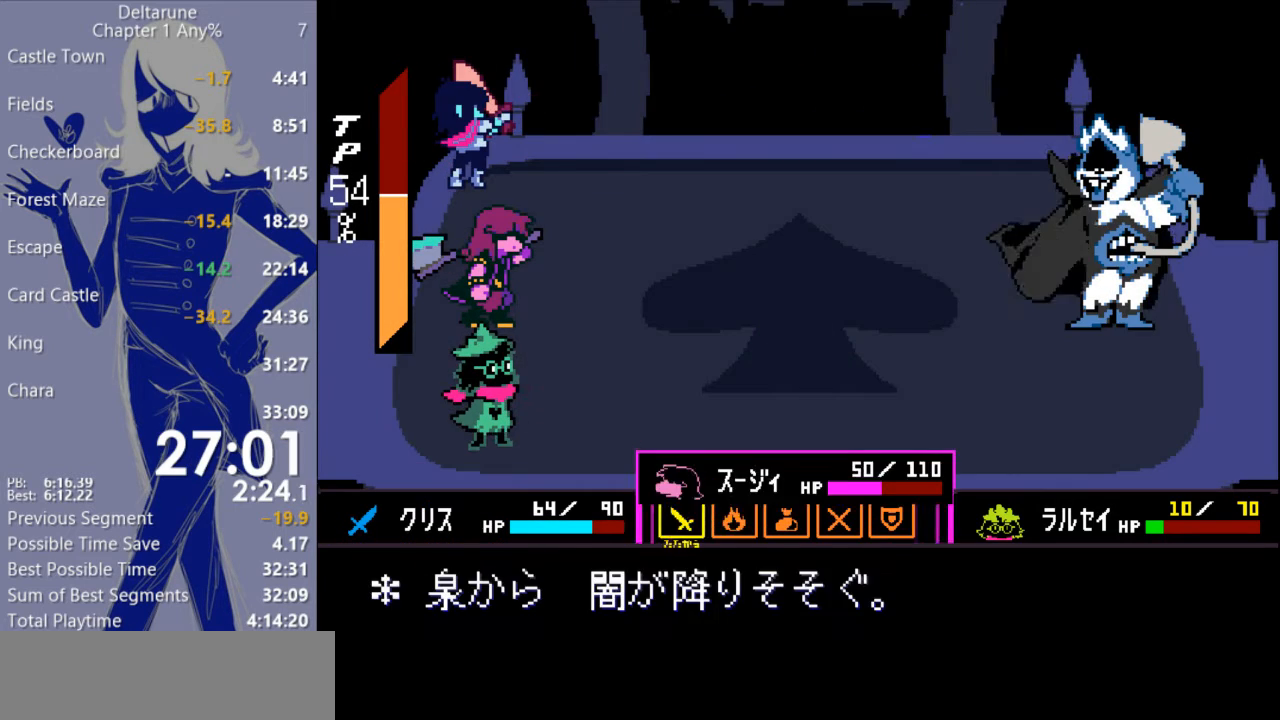
{"keys": ["return"], "events": [[167, "right", "down"], [233, "right", "up"], [300, "return", "down"], [367, "return", "up"], [433, "return", "down"]]}
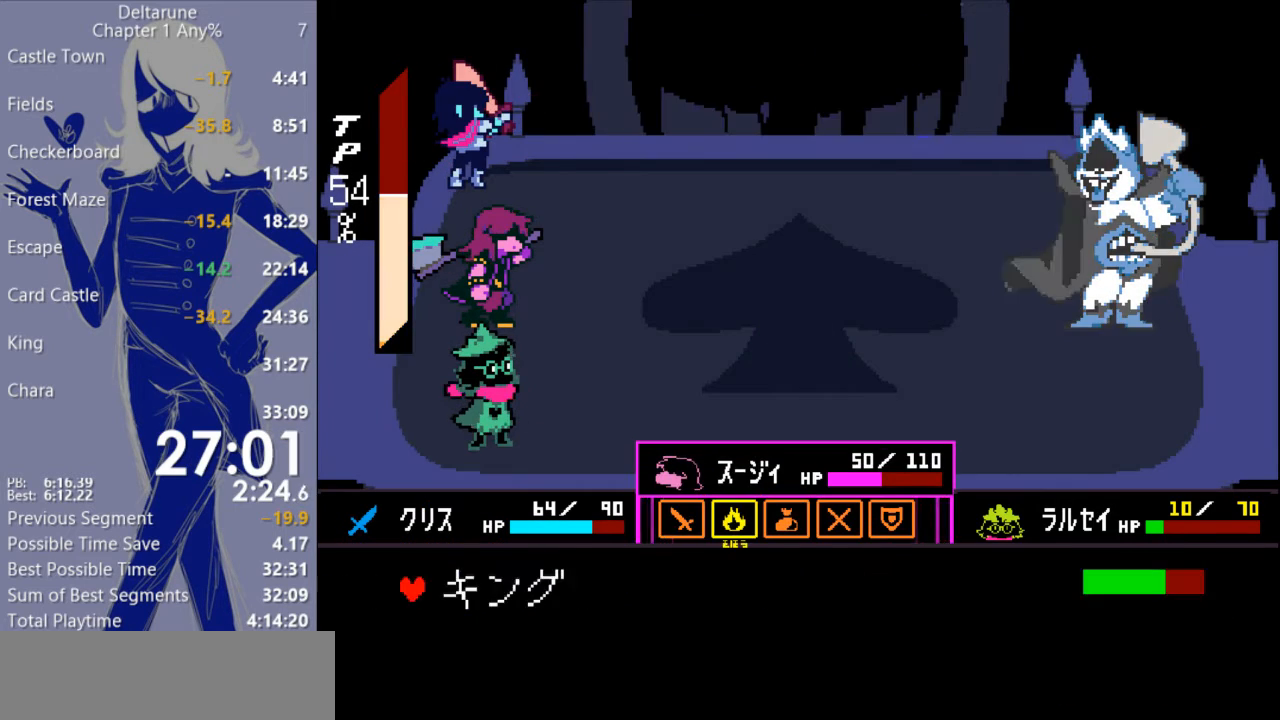
{"keys": ["return"], "events": [[33, "return", "up"], [67, "return", "down"], [133, "return", "up"], [200, "return", "down"], [267, "return", "up"], [500, "return", "down"]]}
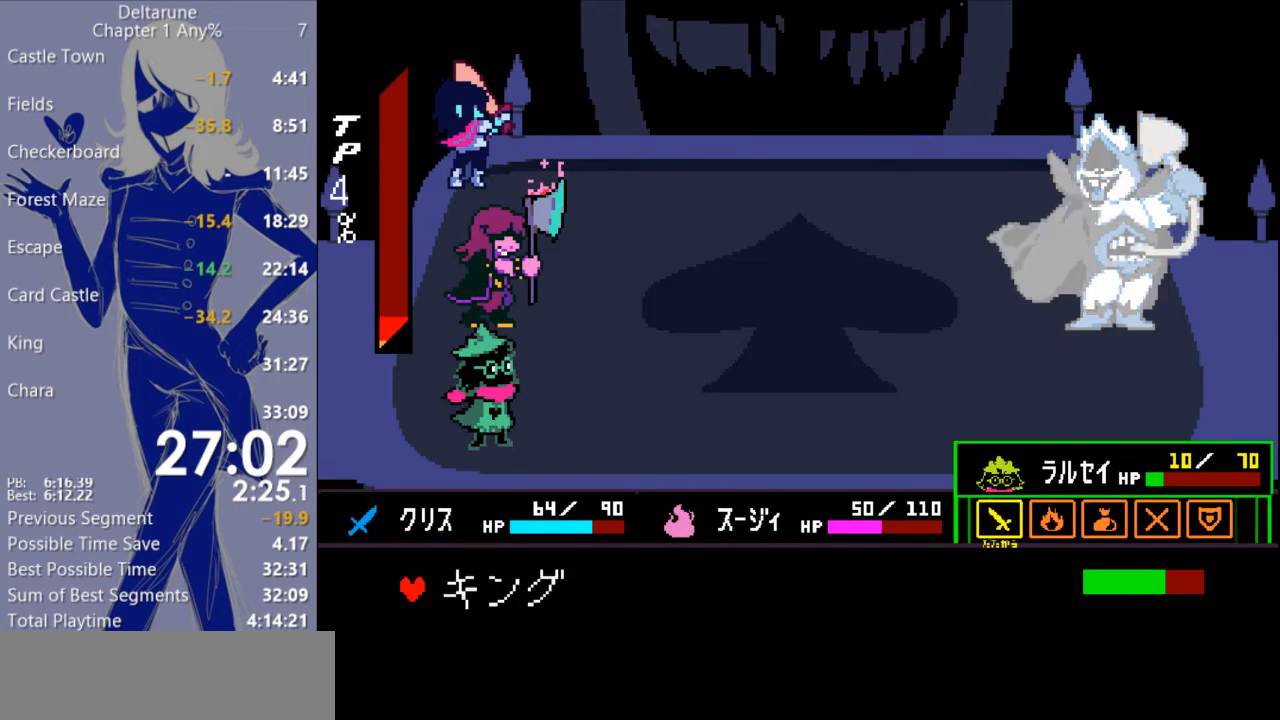
{"keys": [], "events": [[67, "return", "up"], [133, "return", "down"], [200, "return", "up"], [267, "return", "down"], [367, "return", "up"], [433, "return", "down"], [500, "return", "up"]]}
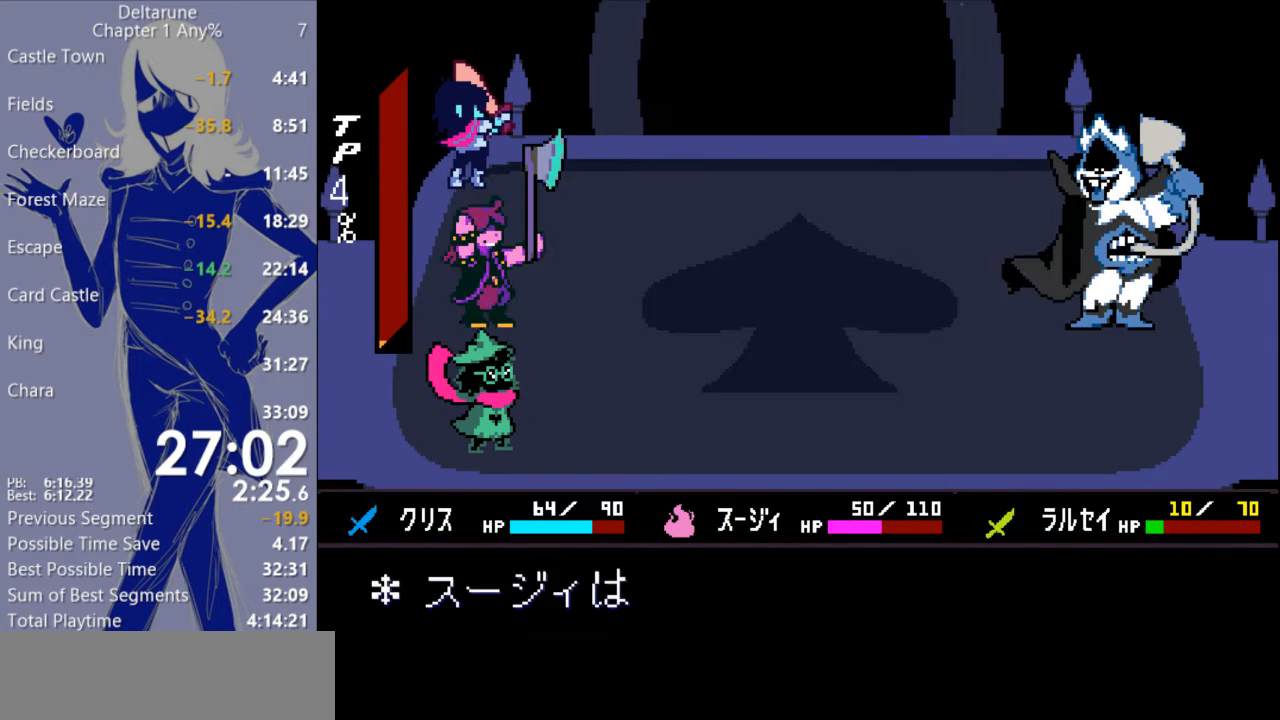
{"keys": ["c"], "events": [[333, "c", "down"]]}
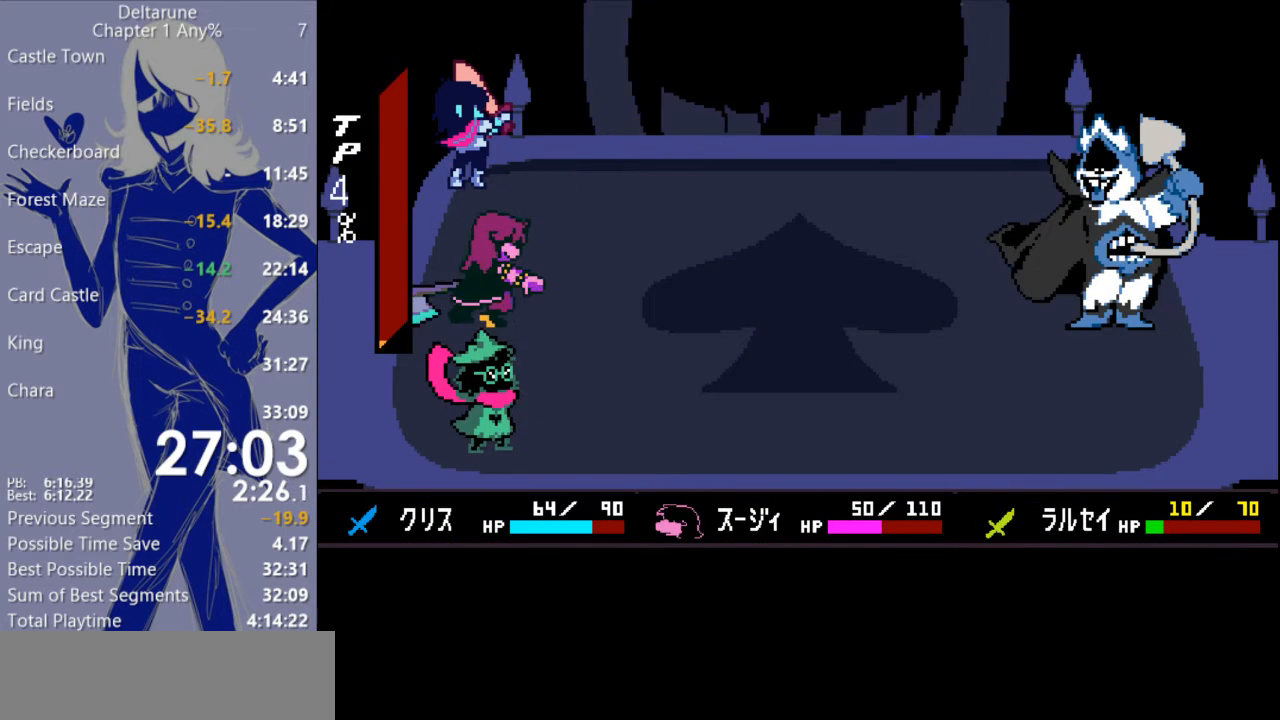
{"keys": ["c"], "events": []}
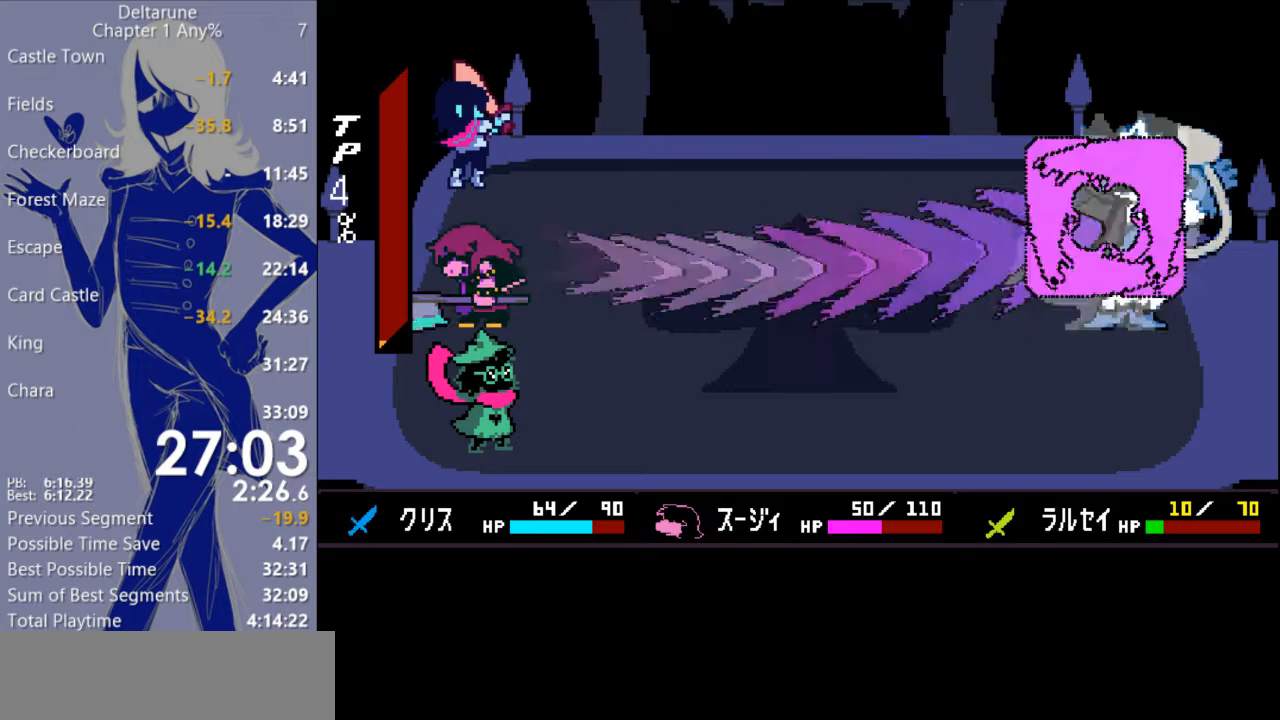
{"keys": [], "events": [[433, "c", "up"]]}
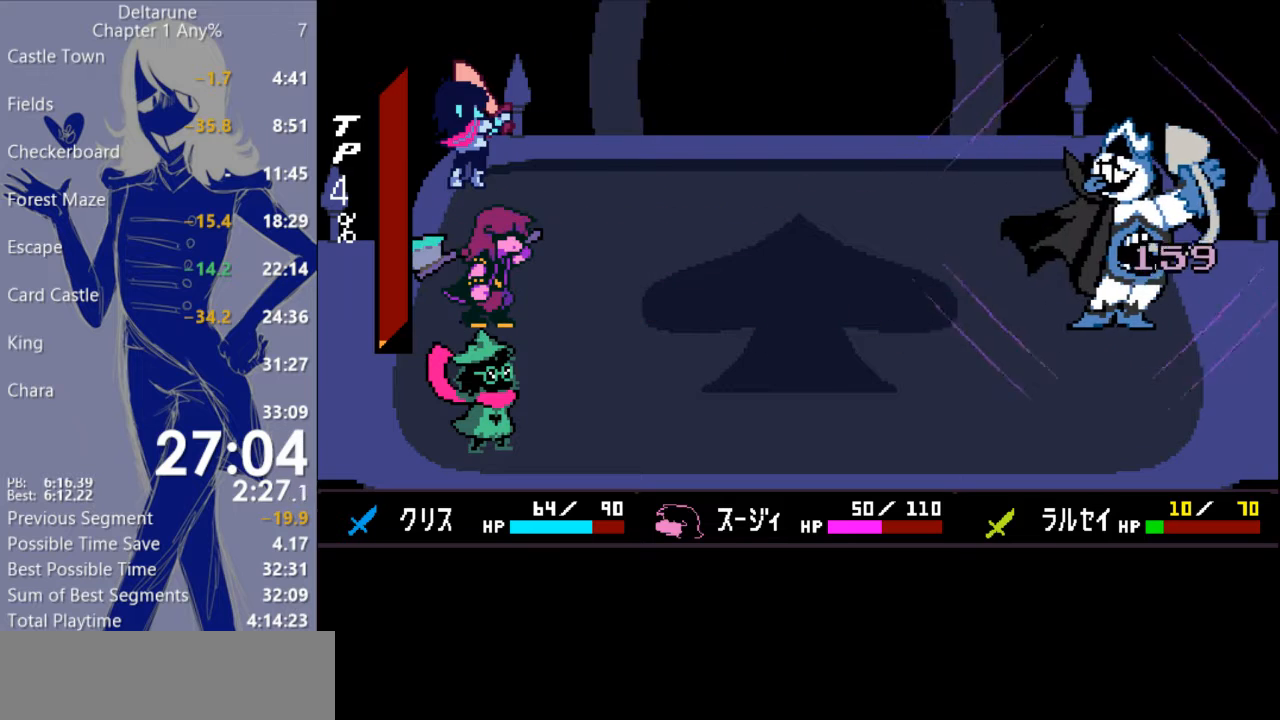
{"keys": ["c"], "events": [[300, "c", "down"]]}
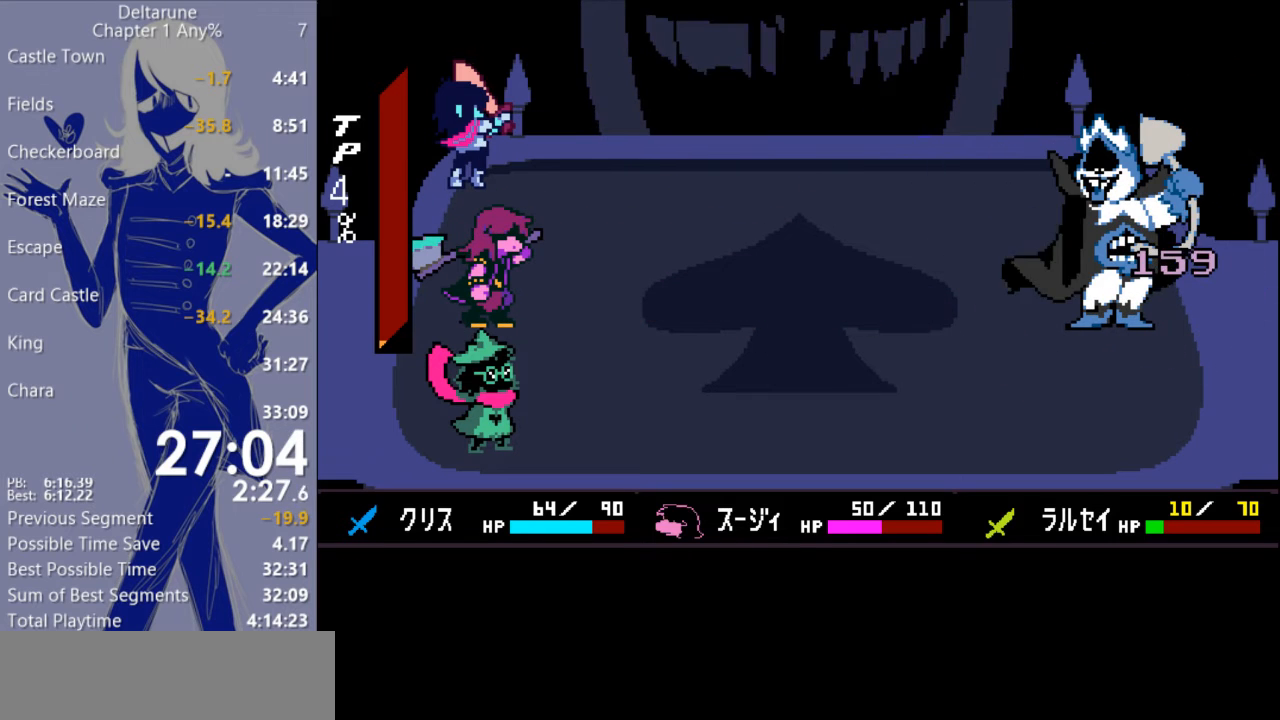
{"keys": [], "events": [[500, "c", "up"]]}
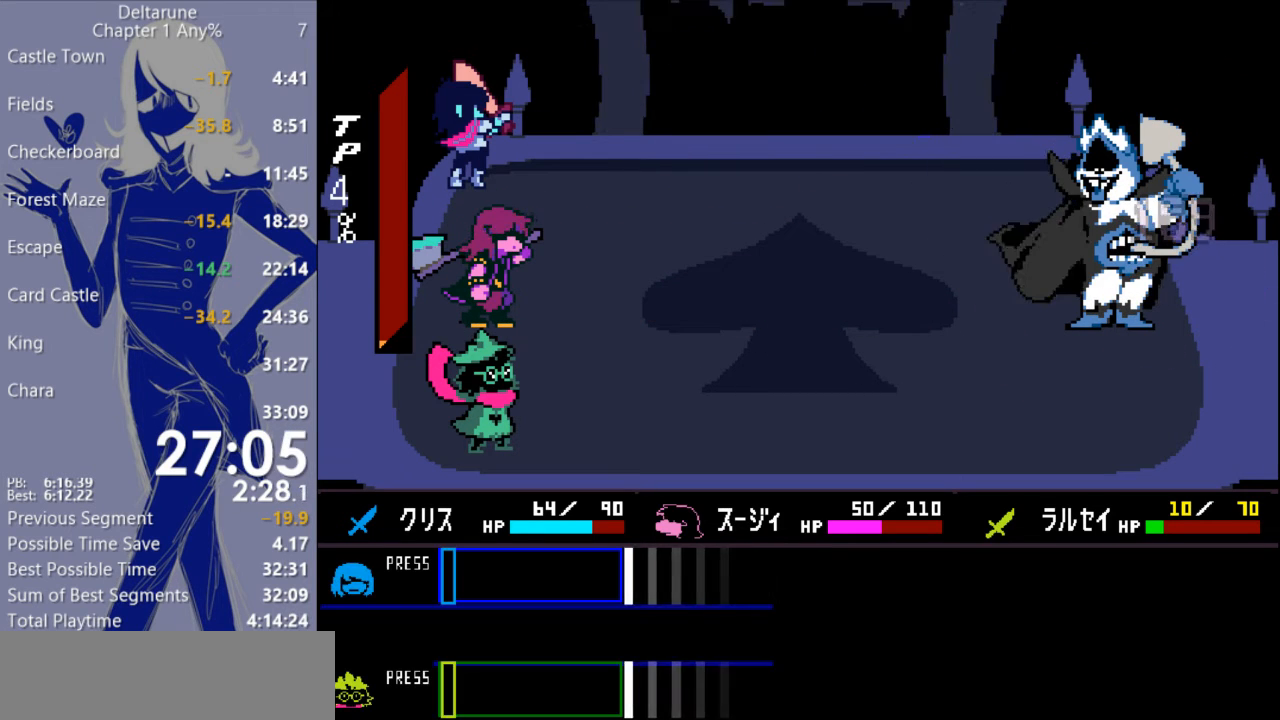
{"keys": ["return"], "events": [[433, "return", "down"]]}
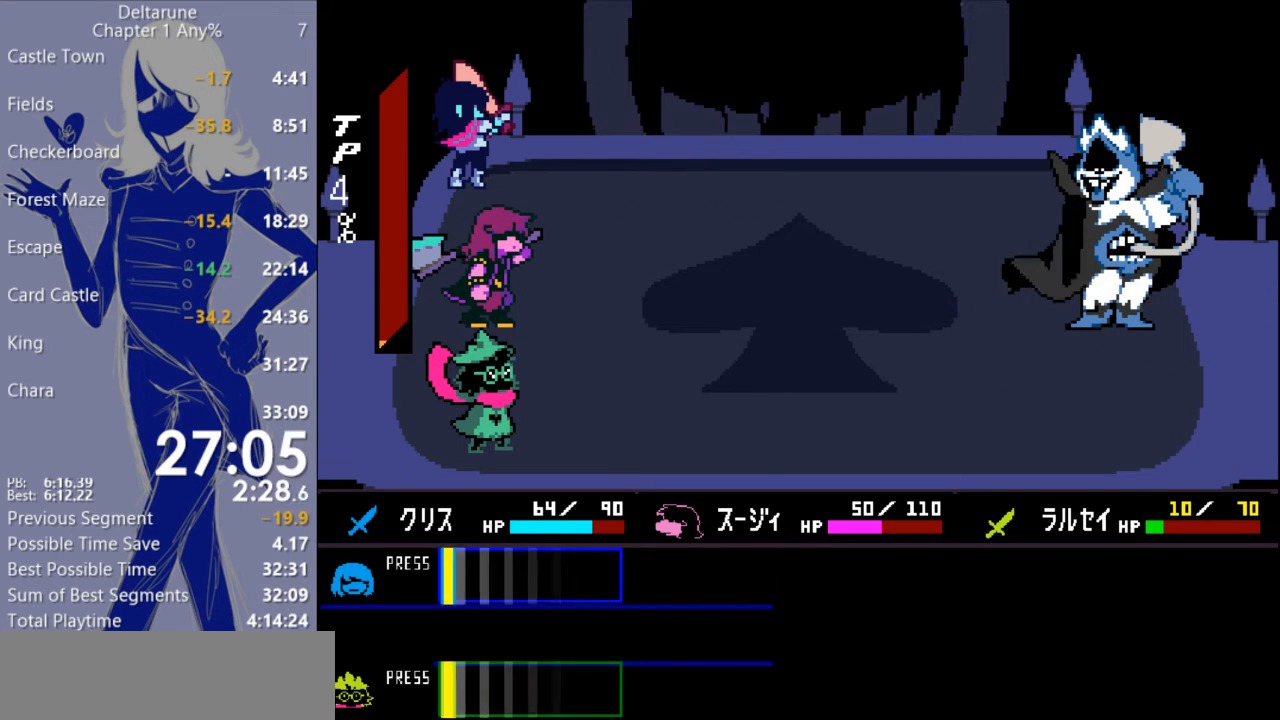
{"keys": ["c"], "events": [[100, "return", "up"], [300, "c", "down"]]}
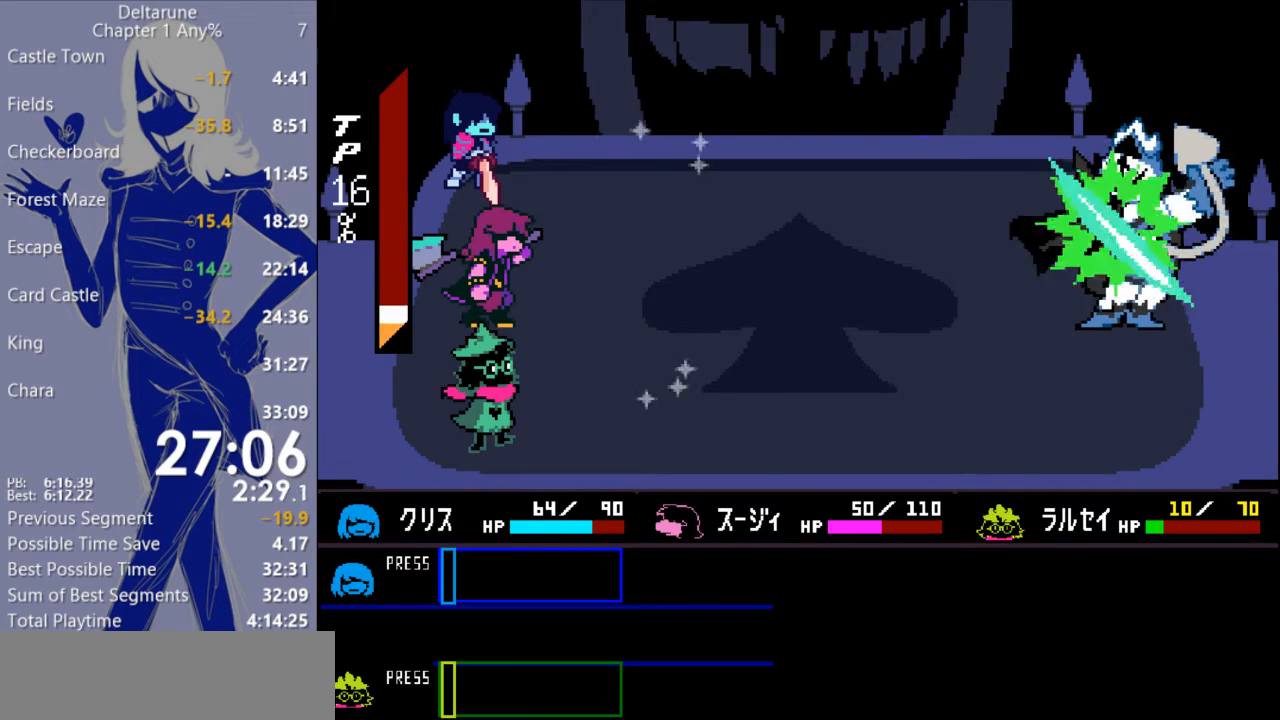
{"keys": ["c"], "events": []}
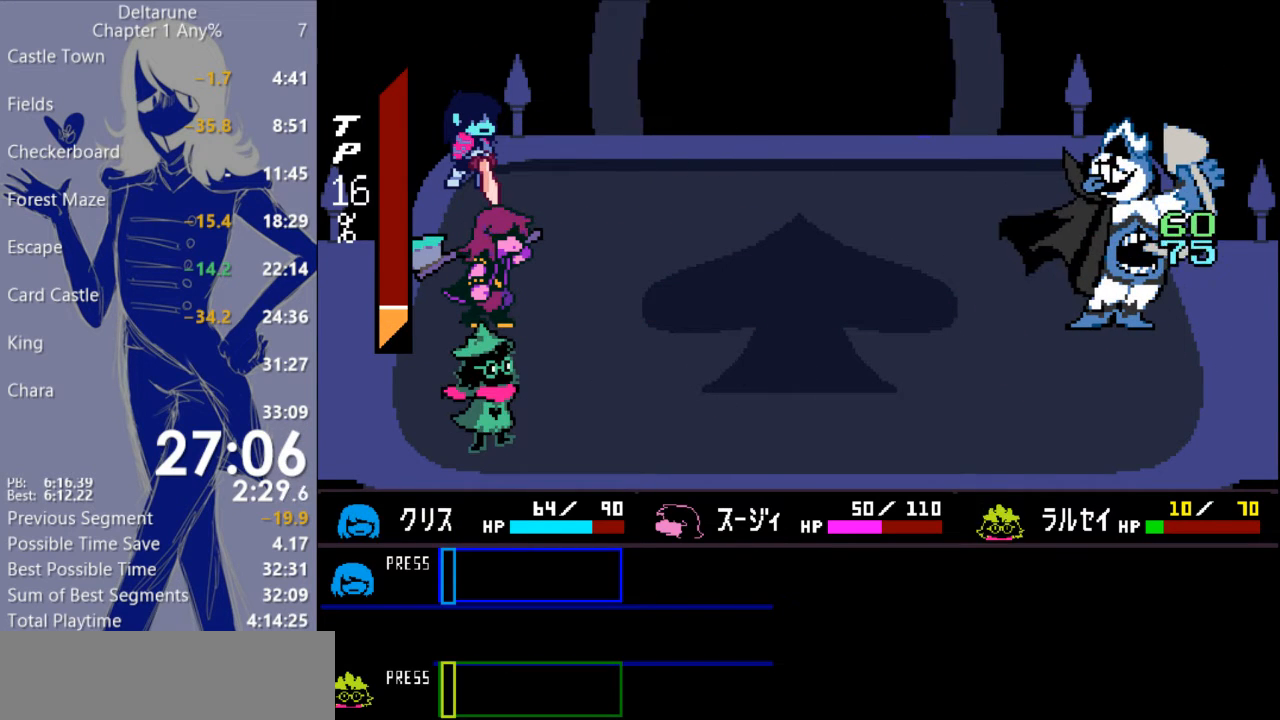
{"keys": ["c"], "events": []}
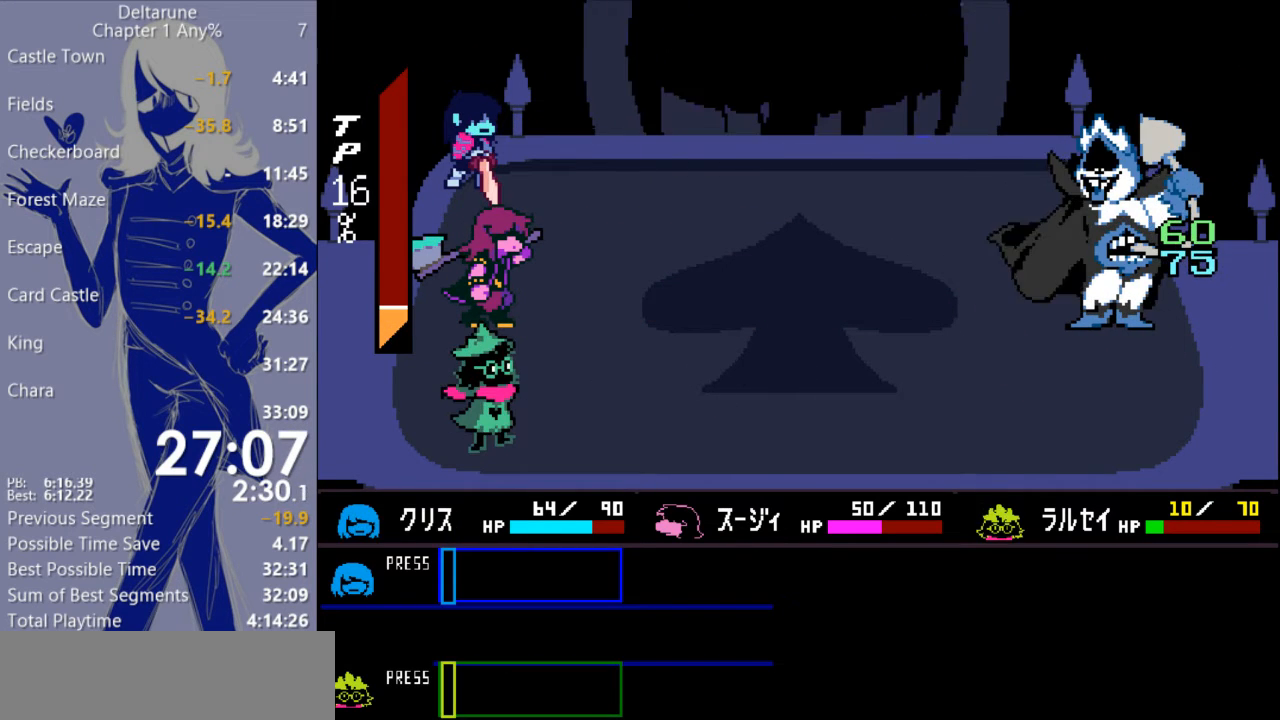
{"keys": ["c"], "events": []}
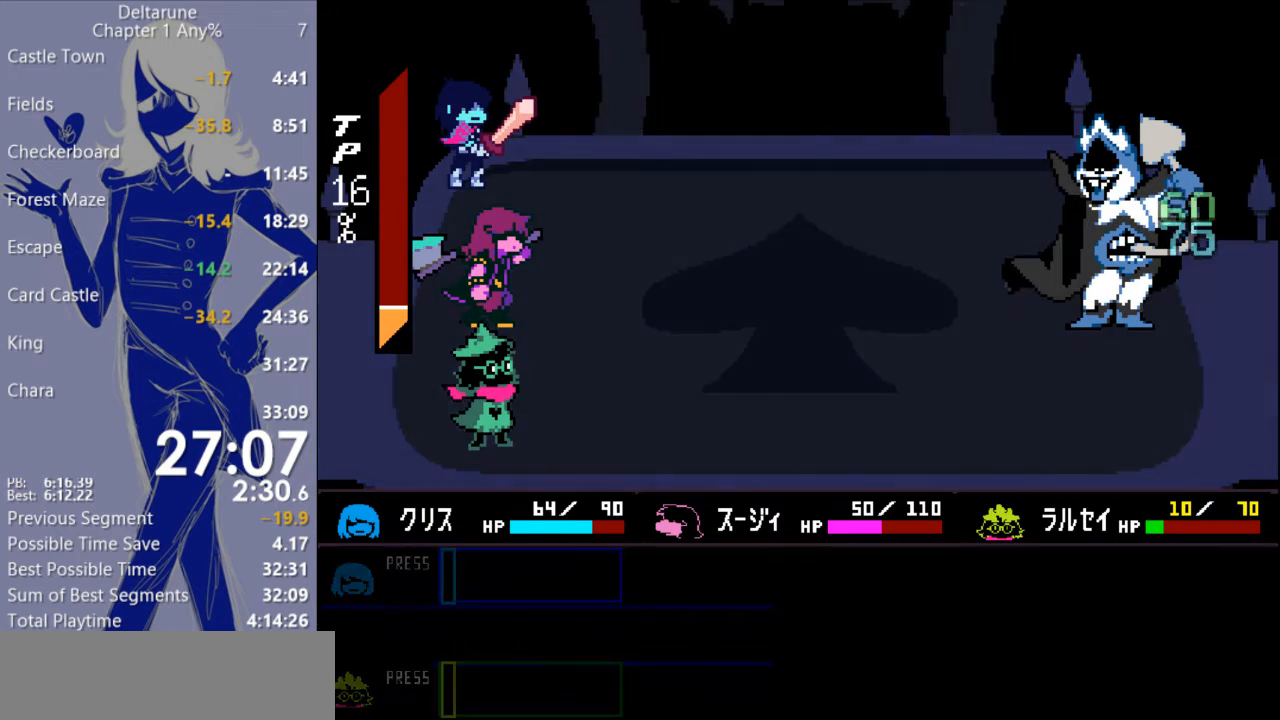
{"keys": ["c"], "events": []}
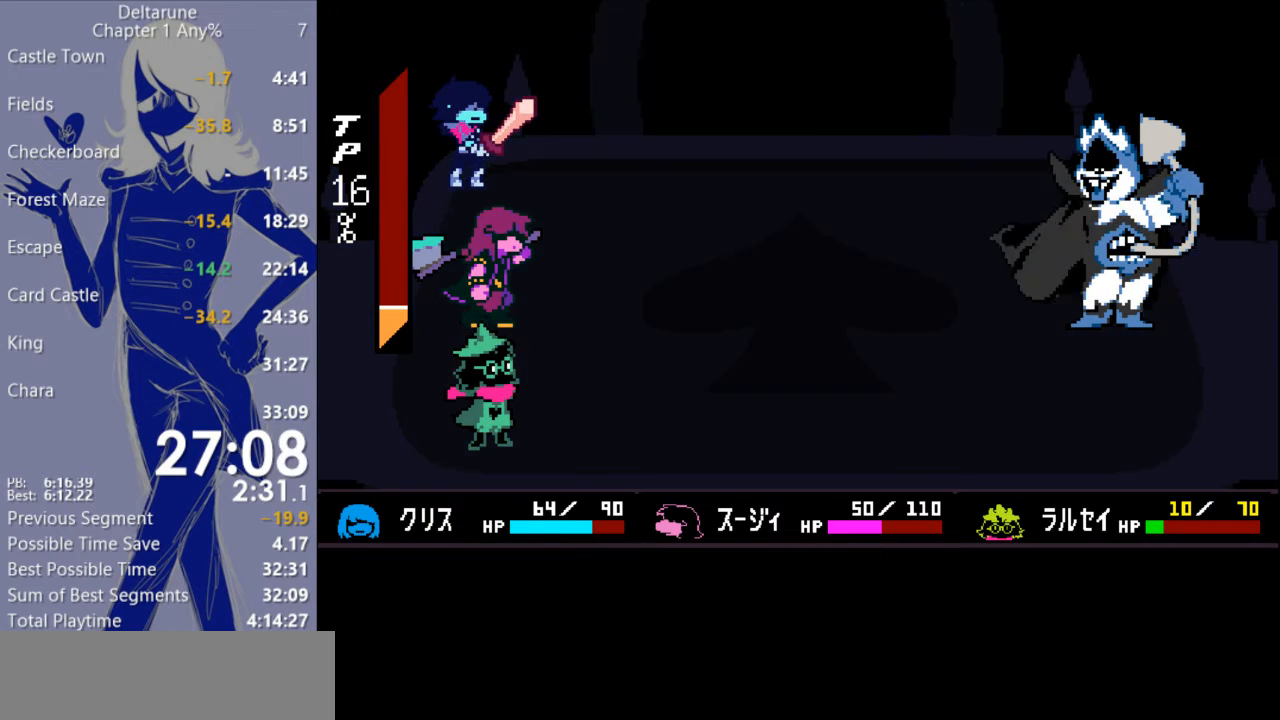
{"keys": [], "events": [[67, "c", "up"]]}
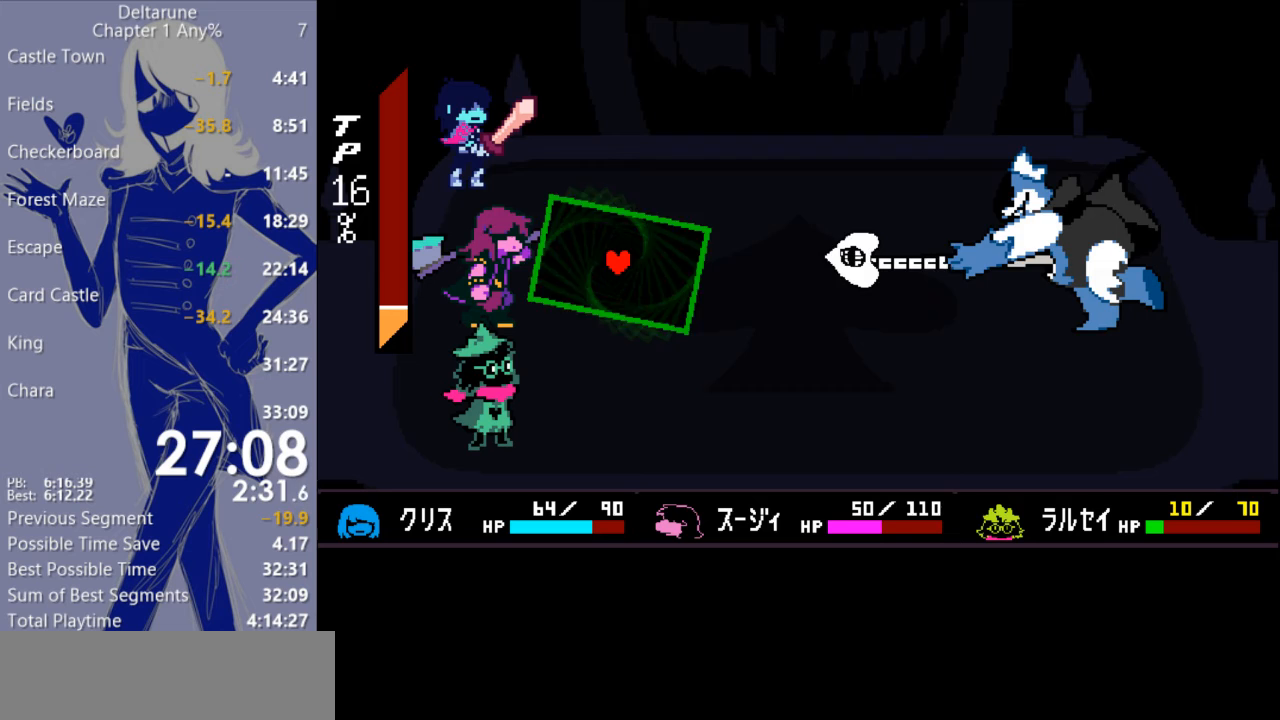
{"keys": [], "events": []}
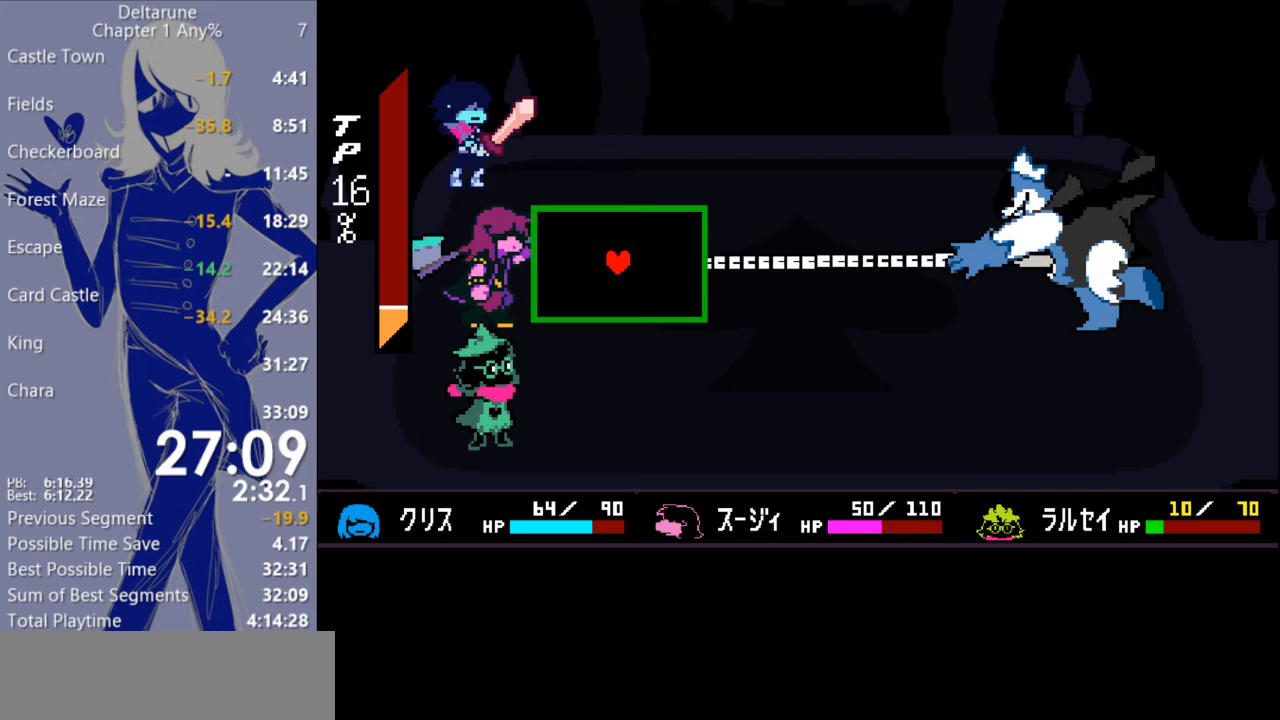
{"keys": [], "events": []}
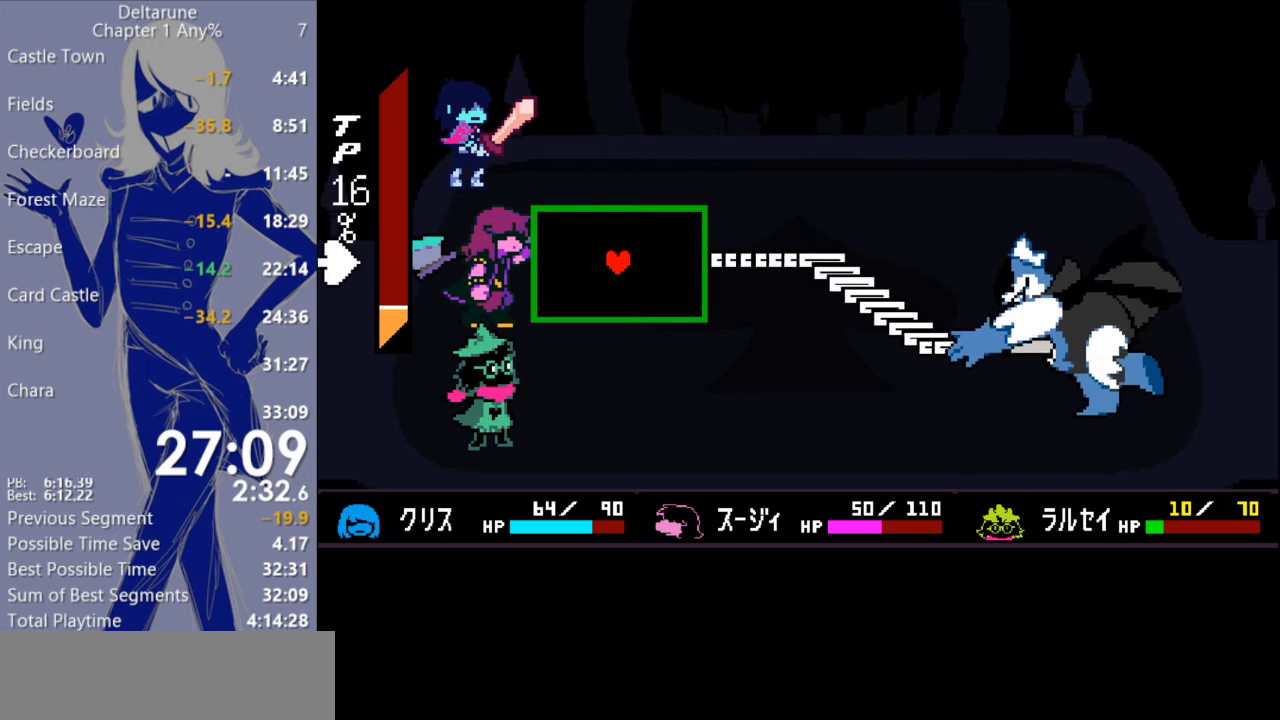
{"keys": ["down"], "events": [[333, "down", "down"]]}
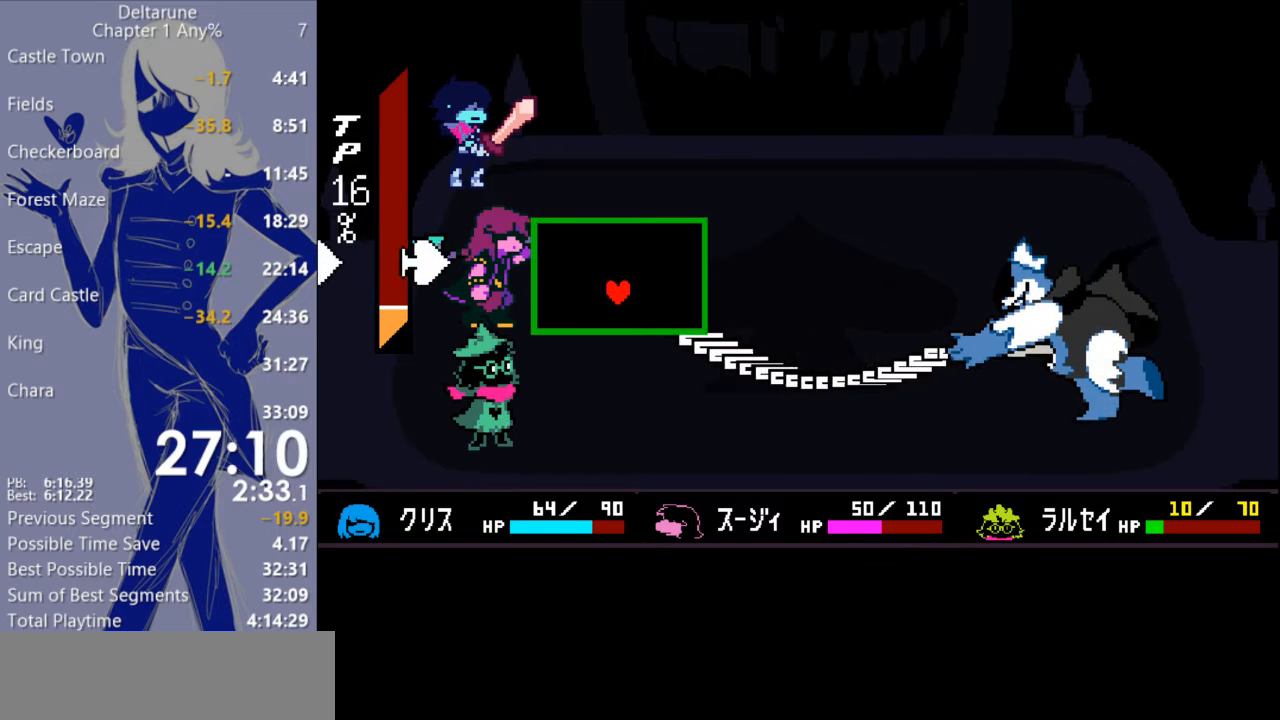
{"keys": ["down"], "events": []}
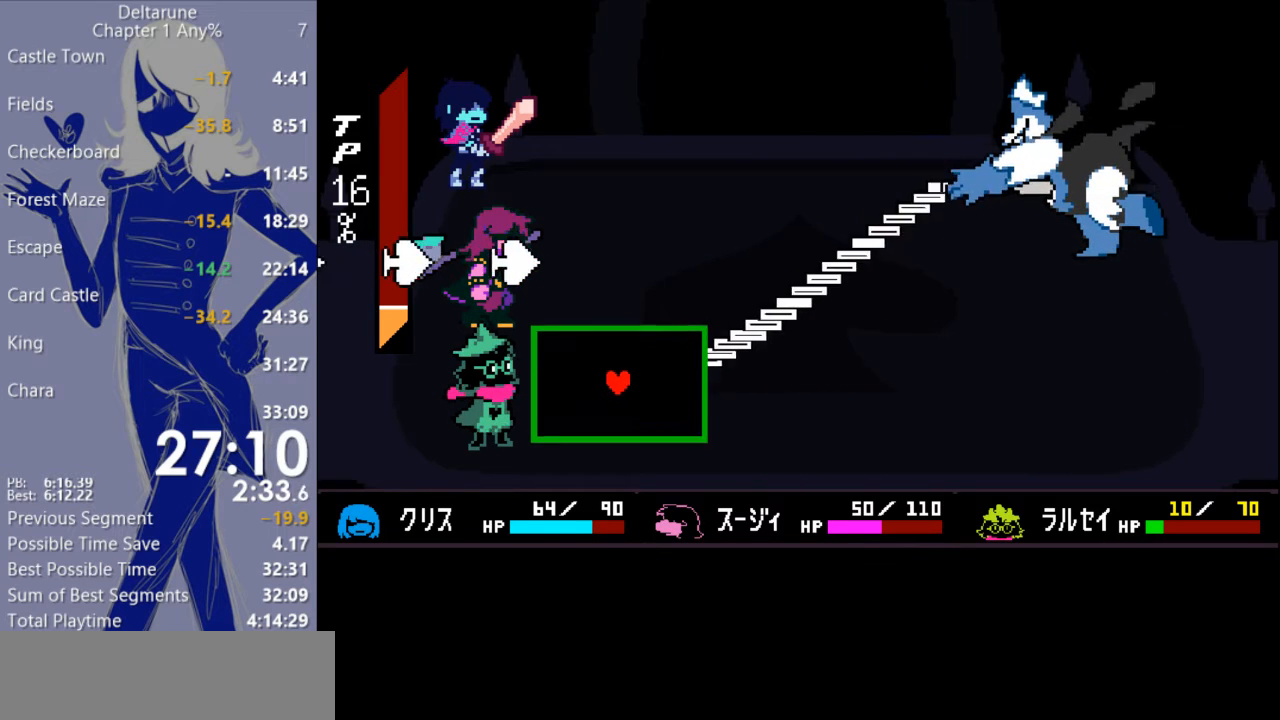
{"keys": ["up"], "events": [[67, "down", "up"], [267, "left", "down"], [467, "up", "down"], [500, "left", "up"]]}
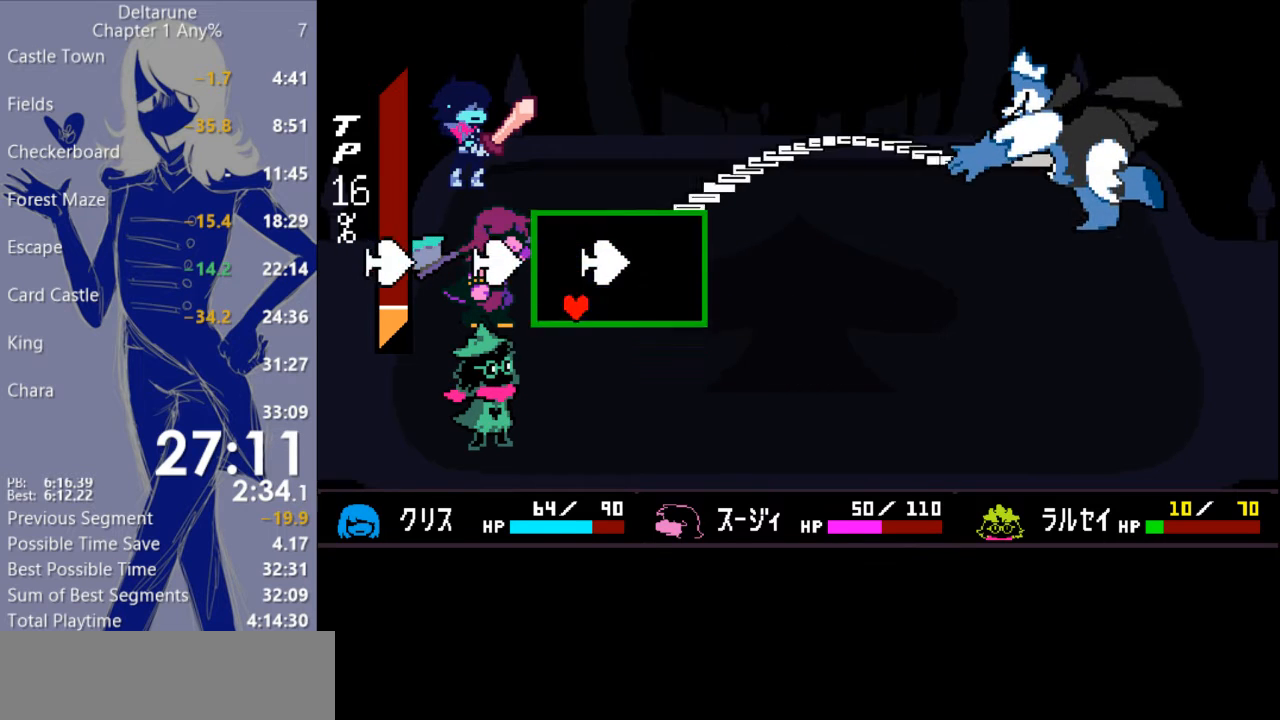
{"keys": ["up"], "events": [[133, "right", "down"], [367, "right", "up"]]}
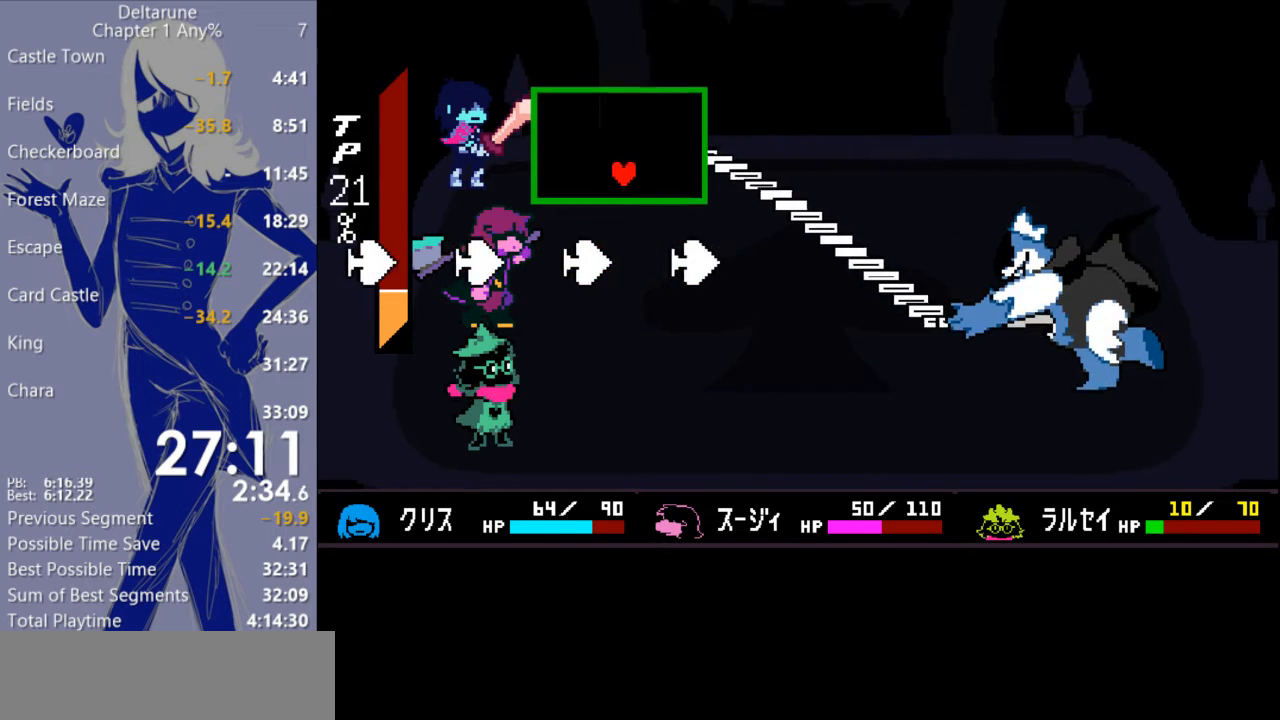
{"keys": ["down"], "events": [[33, "left", "down"], [267, "up", "up"], [467, "down", "down"], [467, "left", "up"]]}
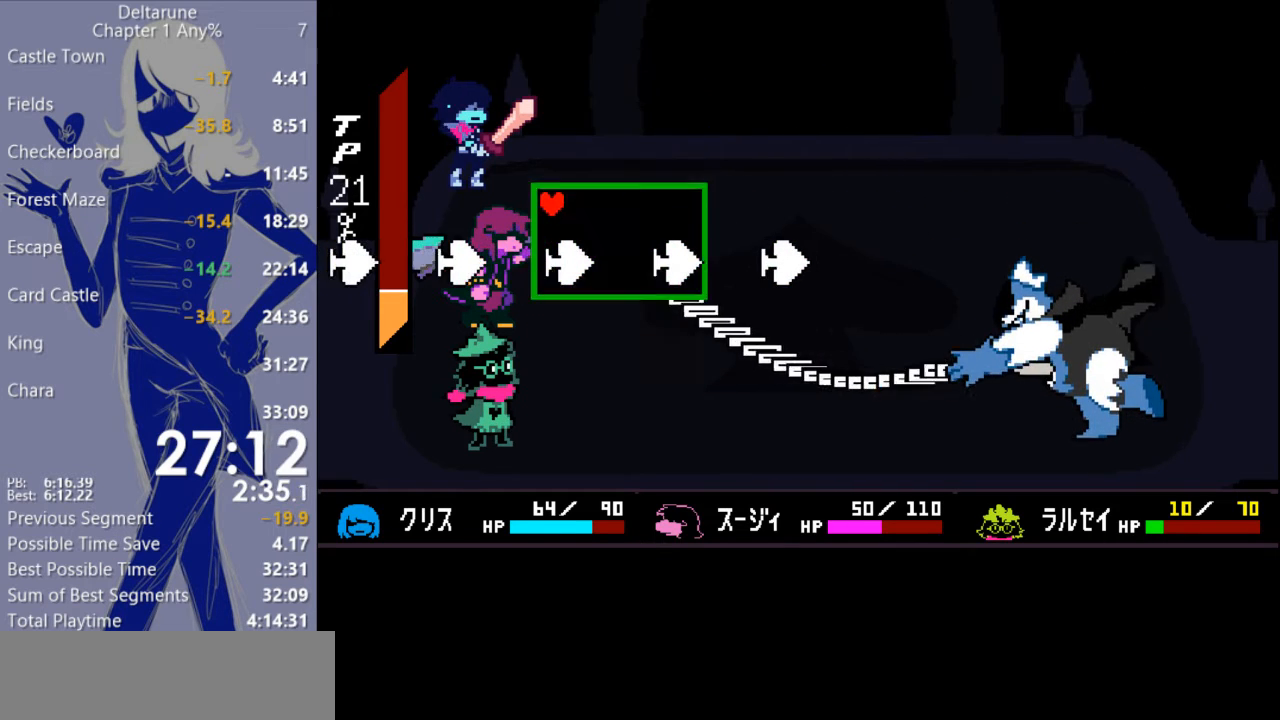
{"keys": ["down", "right"], "events": [[67, "right", "down"]]}
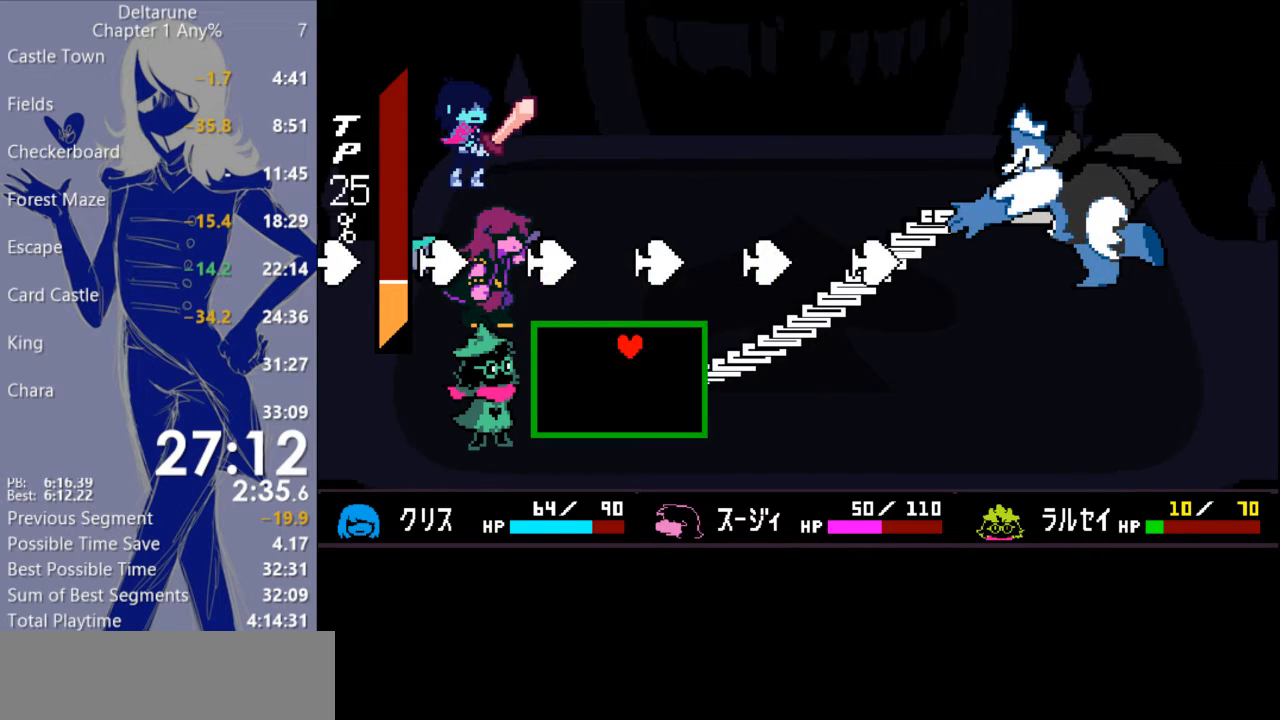
{"keys": ["right", "up"], "events": [[33, "right", "up"], [133, "left", "down"], [200, "down", "up"], [367, "up", "down"], [400, "left", "up"], [500, "right", "down"]]}
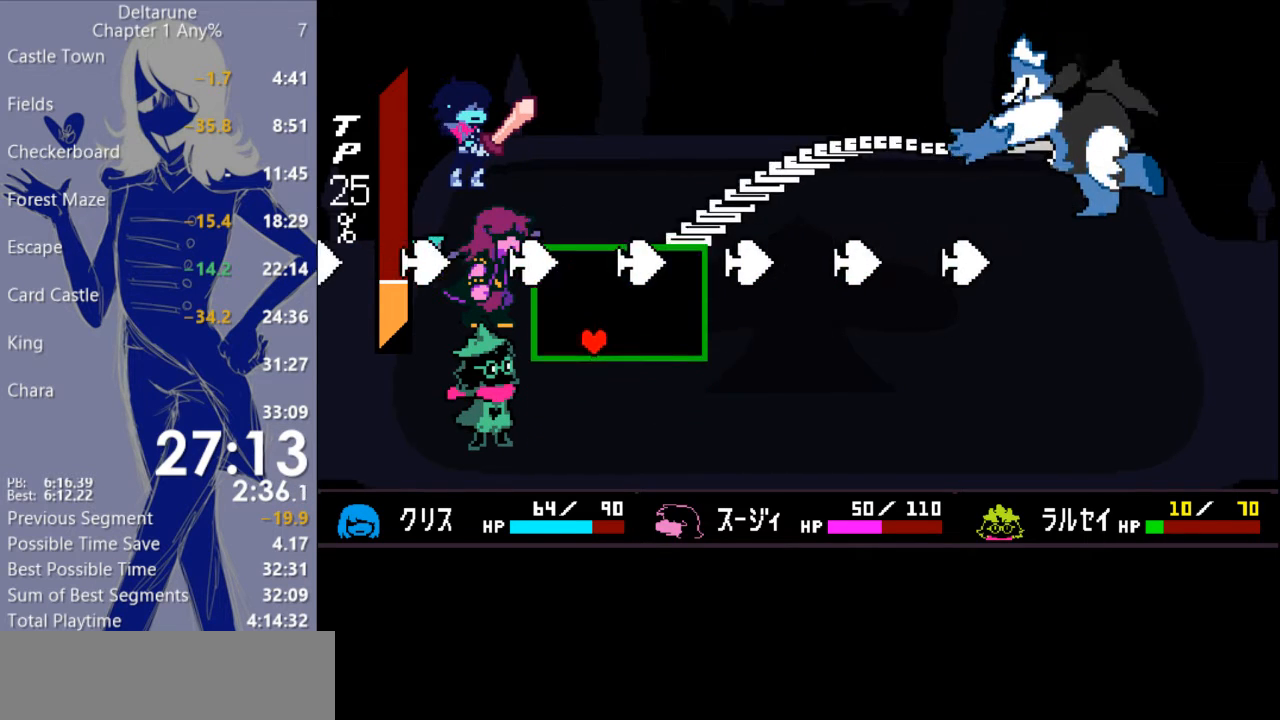
{"keys": ["left", "up"], "events": [[367, "right", "up"], [433, "left", "down"]]}
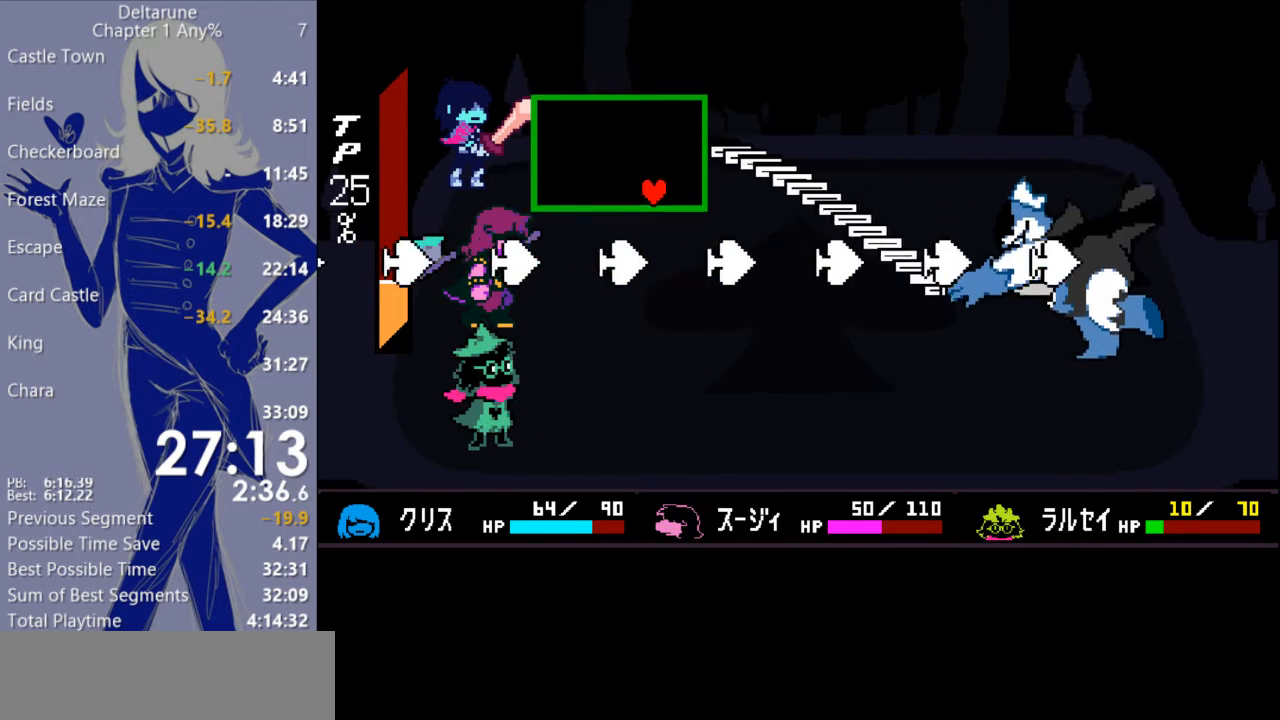
{"keys": ["down"], "events": [[233, "up", "up"], [333, "left", "up"], [467, "down", "down"]]}
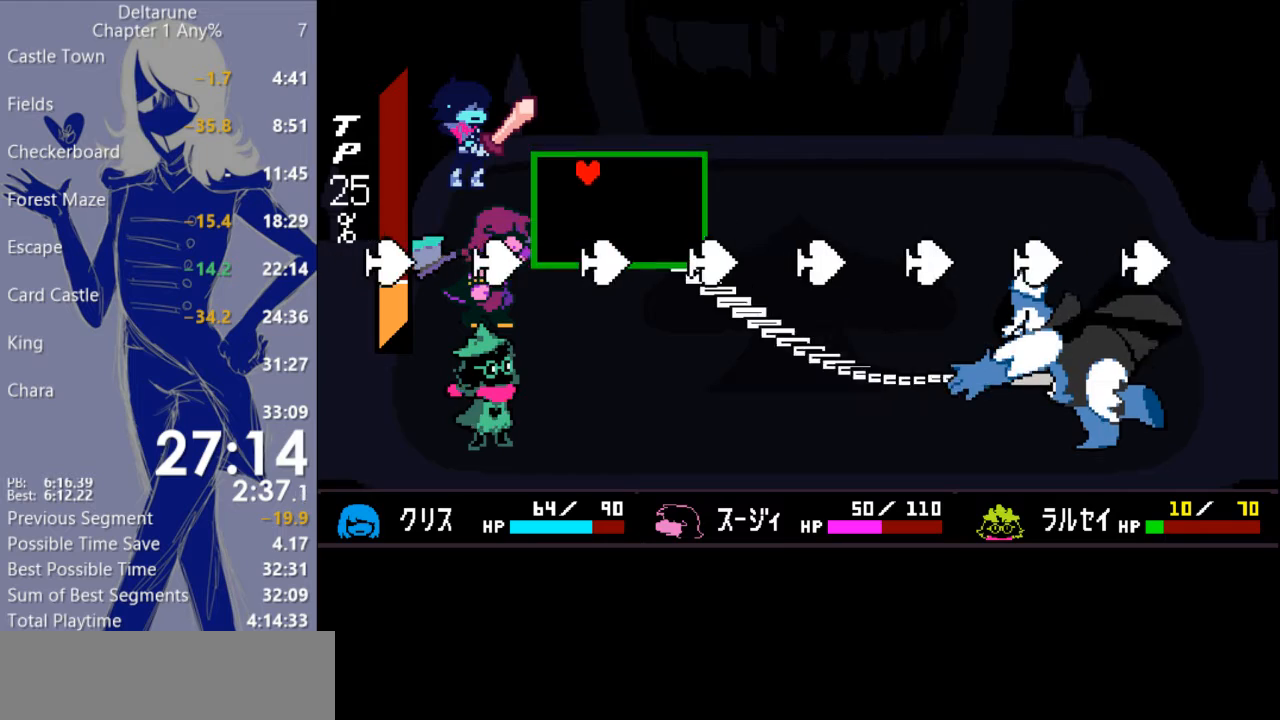
{"keys": ["down", "right"], "events": [[300, "right", "down"]]}
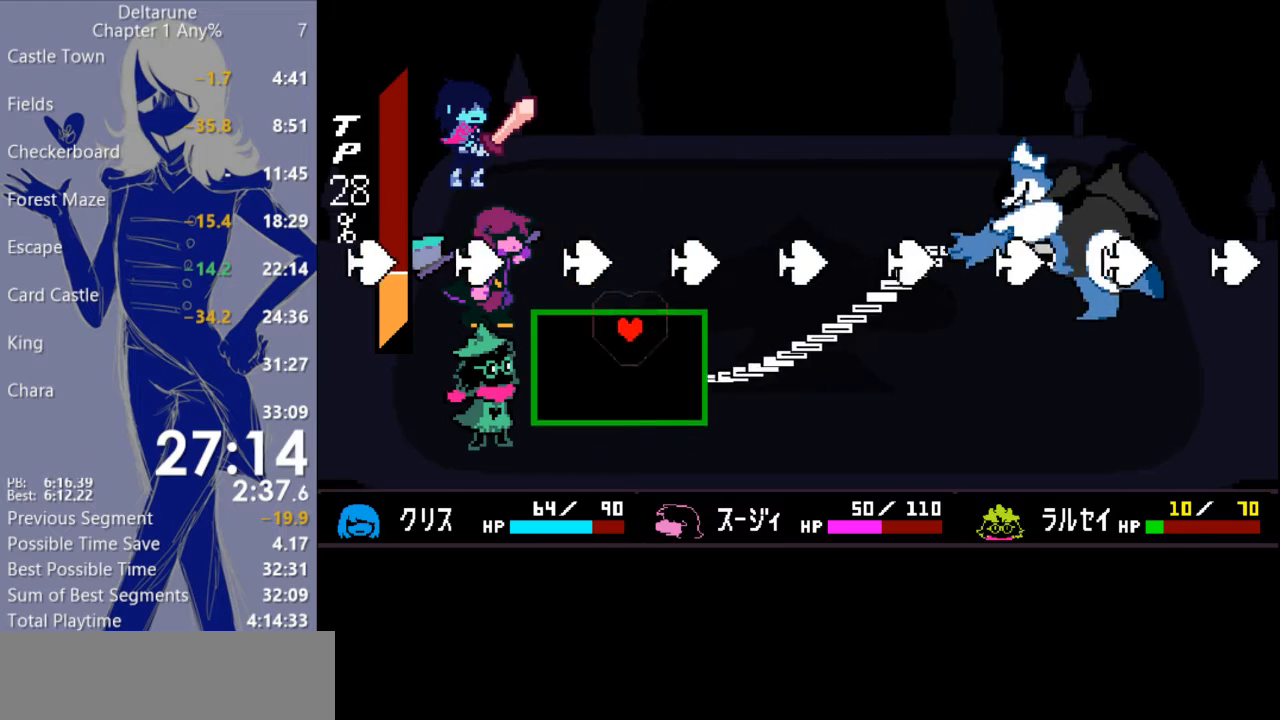
{"keys": ["right", "up"], "events": [[133, "right", "up"], [167, "left", "down"], [200, "down", "up"], [300, "left", "up"], [433, "up", "down"], [467, "right", "down"]]}